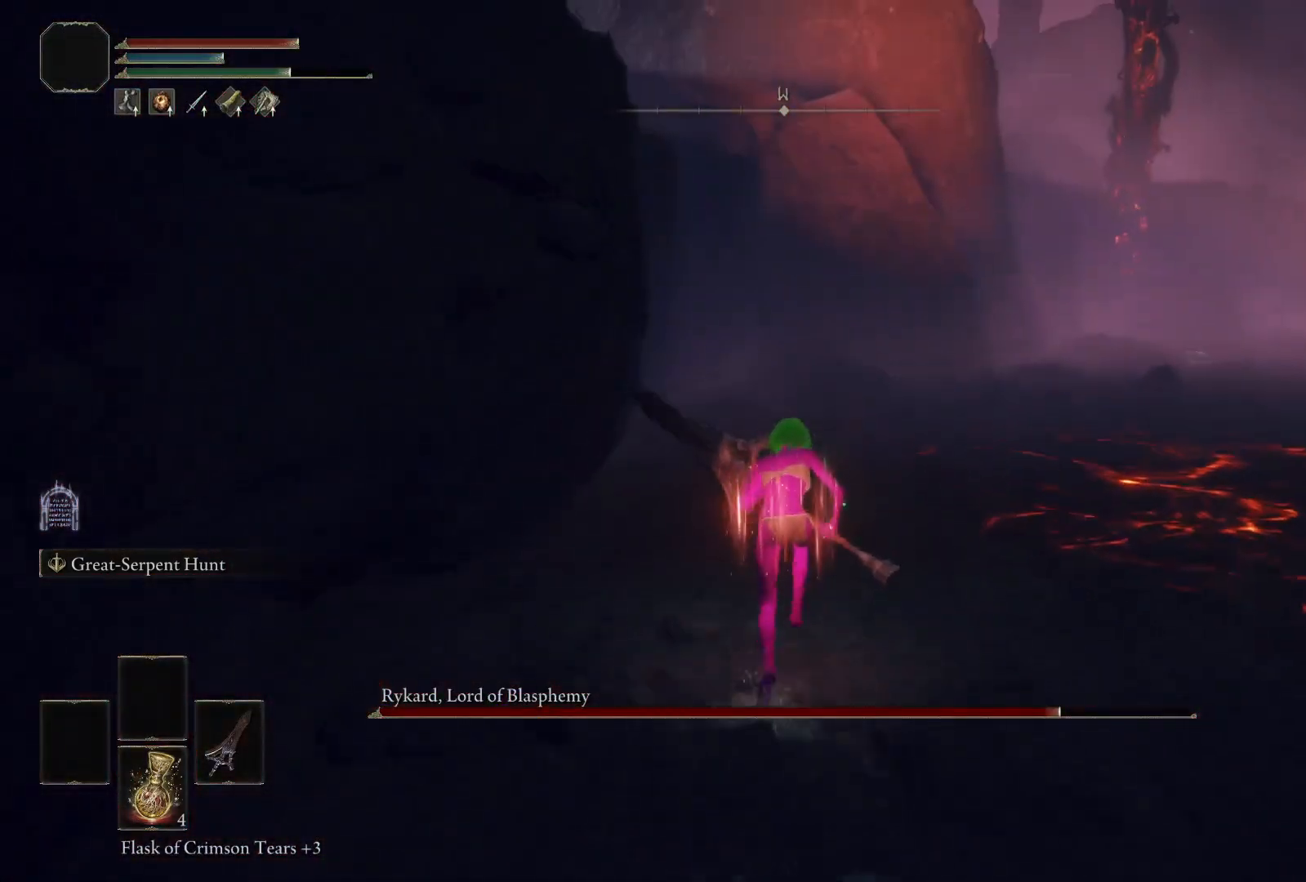
Gameplay with a controller (Xbox layout); each line is a JSON object with the inputs held at the frame after it (dt_ms = milliseconds from this image to that frame). "events" lists button and stick changes between this image and that frame as [ms after this image, input, new state], when the widget could be followed in between.
{"dt_ms": 1000, "buttons": ["B"], "left_stick": "up", "right_stick": "center"}
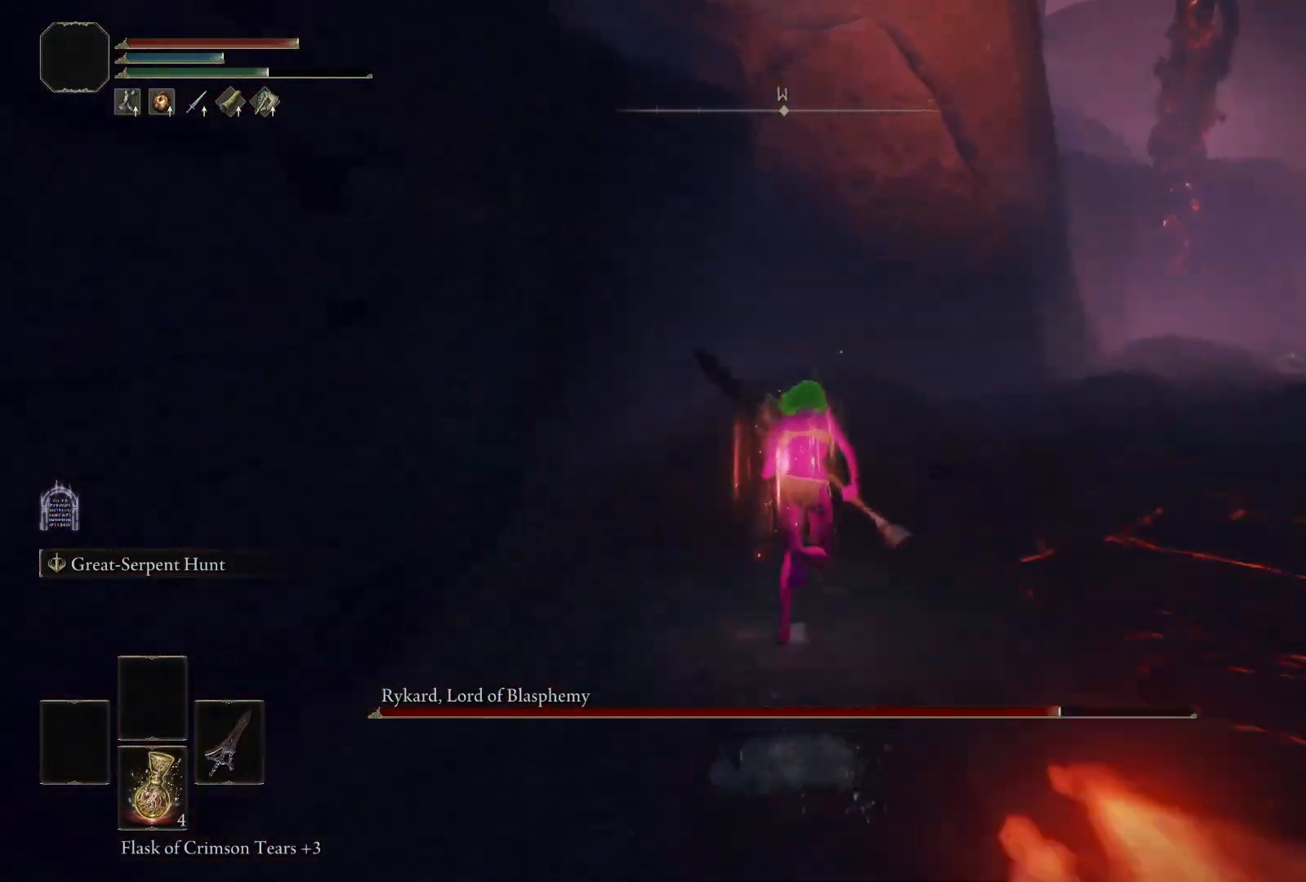
{"dt_ms": 500, "buttons": ["B"], "left_stick": "up-left", "right_stick": "center", "events": [[33, "right_stick", "right"], [400, "left_stick", "up-left"], [500, "right_stick", "center"]]}
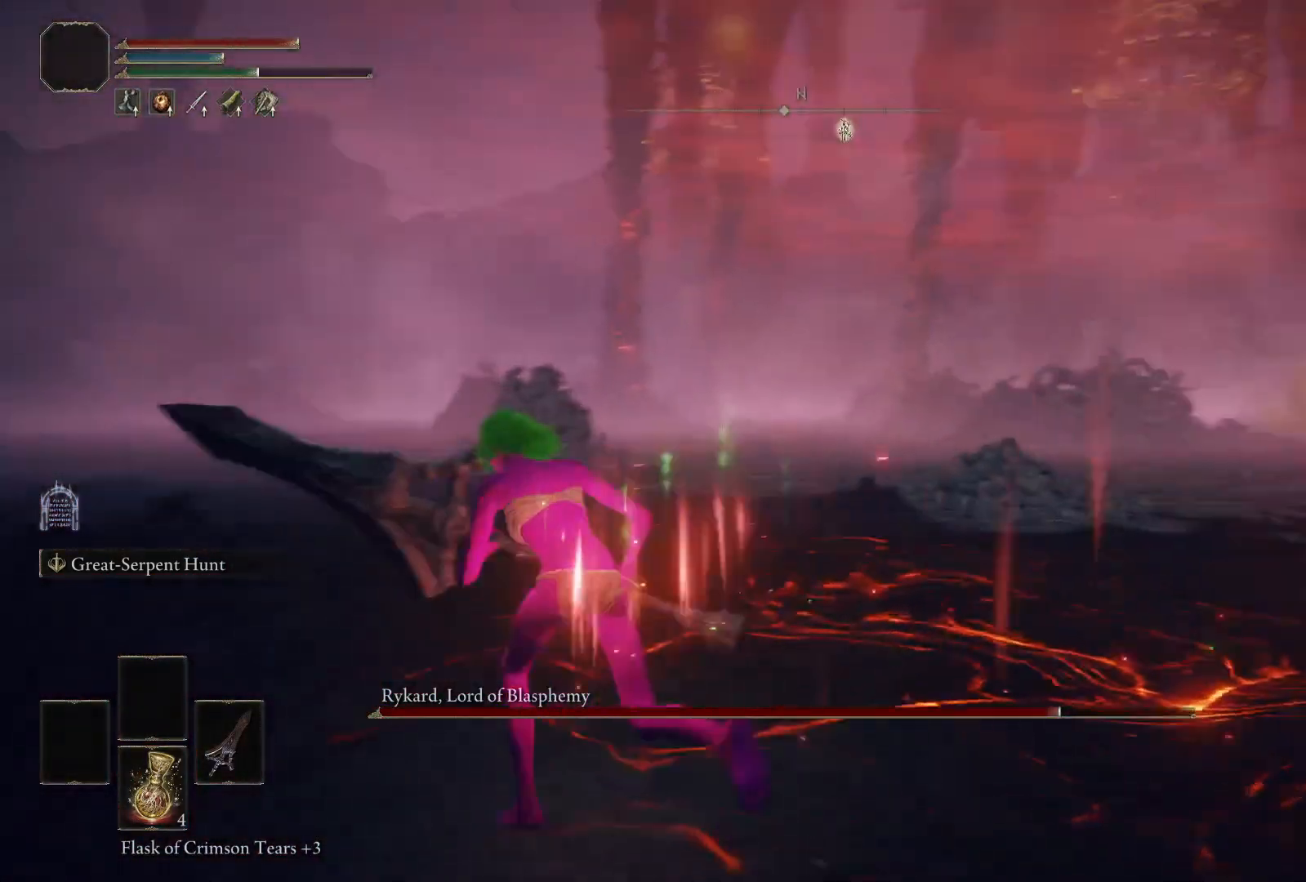
{"dt_ms": 500, "buttons": ["B"], "left_stick": "up-left", "right_stick": "center", "events": [[117, "right_stick", "right"], [417, "right_stick", "center"]]}
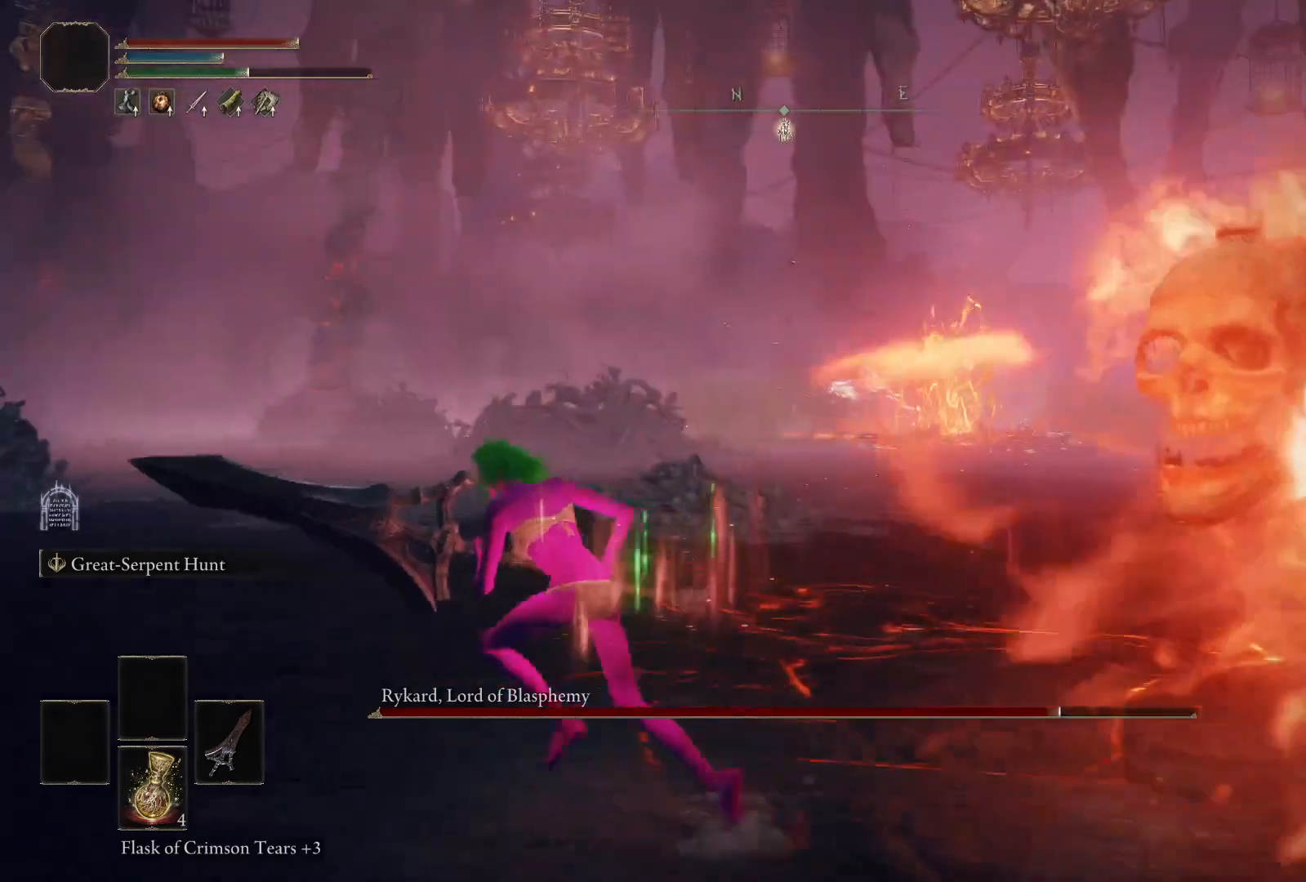
{"dt_ms": 500, "buttons": ["B"], "left_stick": "left", "right_stick": "up-left", "events": [[50, "left_stick", "left"], [383, "right_stick", "up-left"]]}
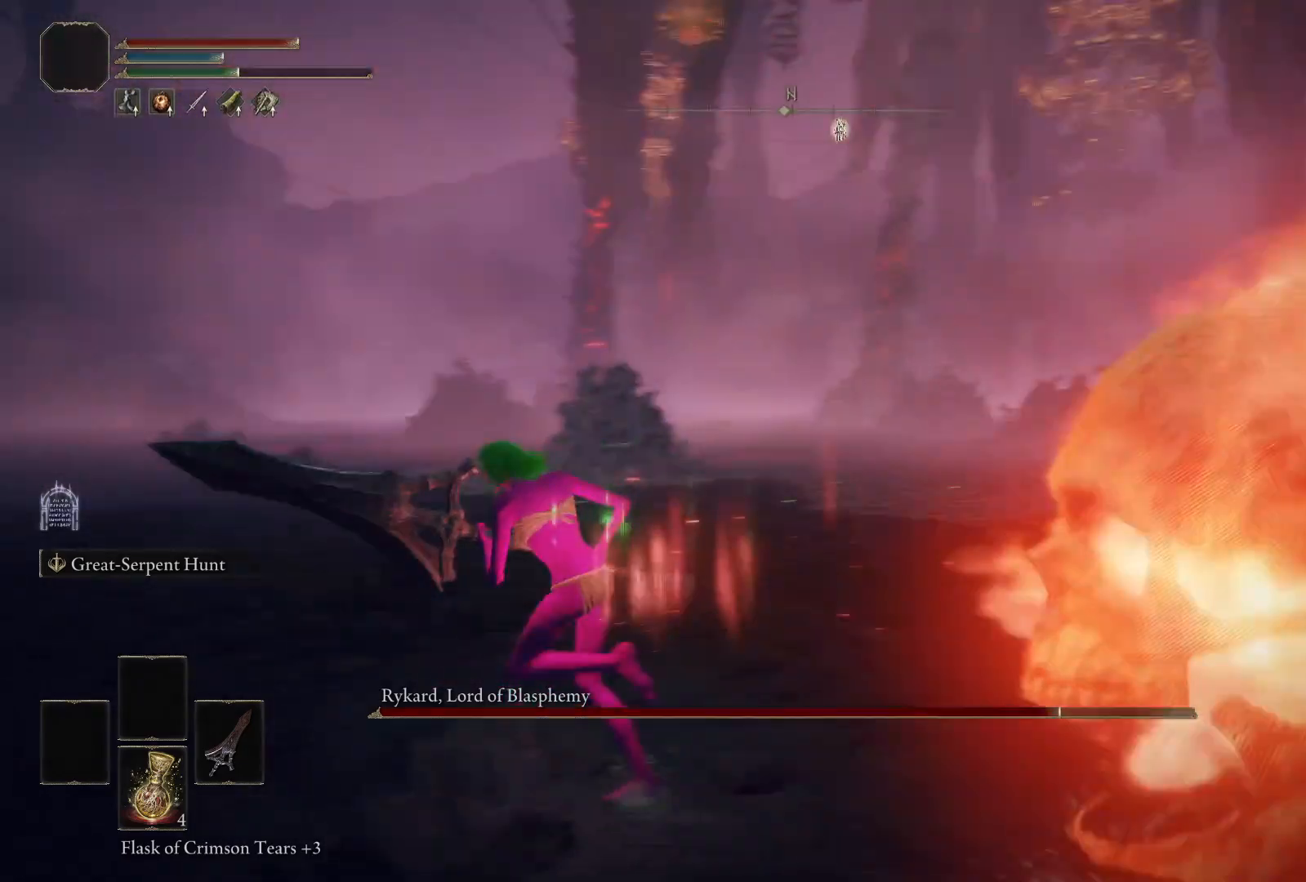
{"dt_ms": 500, "buttons": ["B"], "left_stick": "up", "right_stick": "center"}
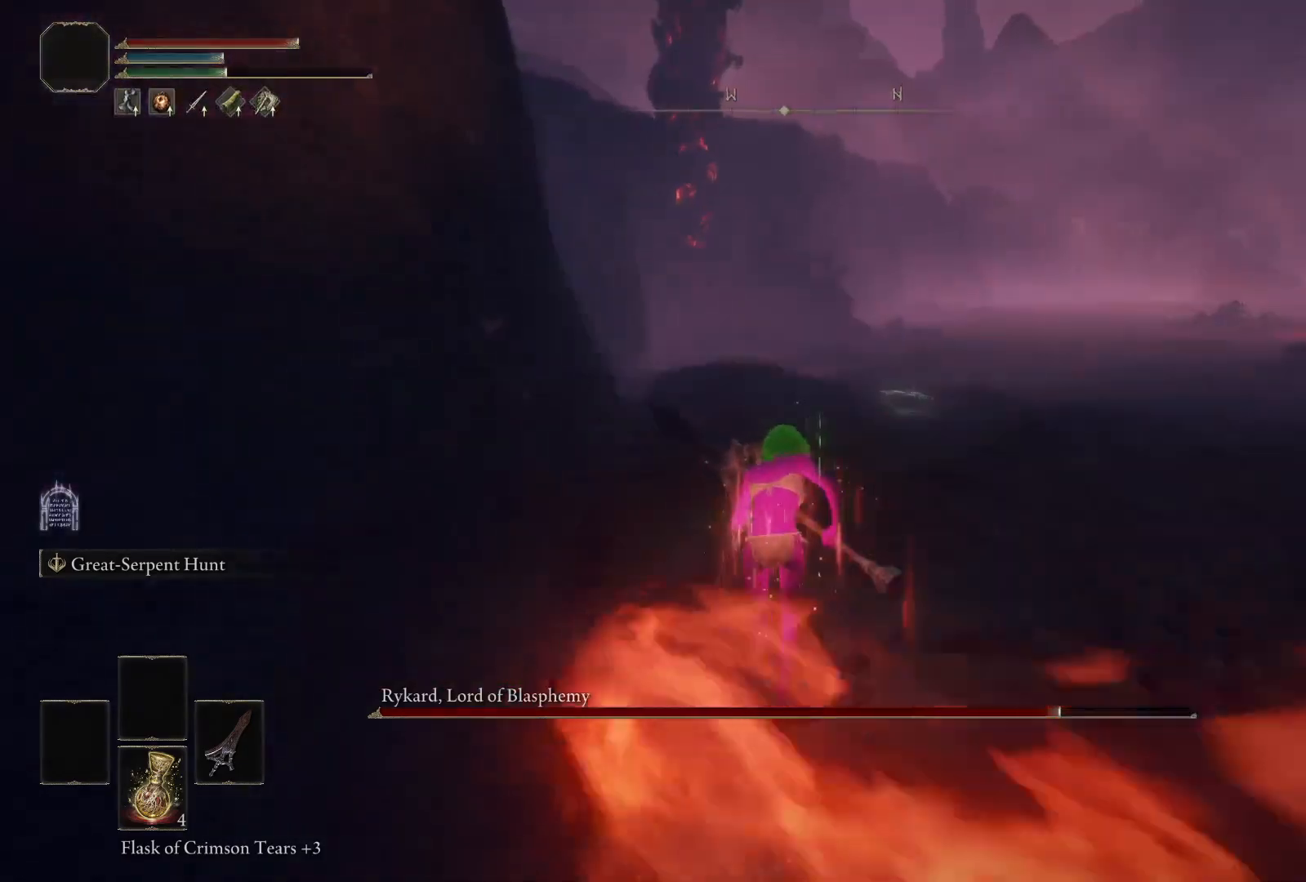
{"dt_ms": 500, "buttons": ["B"], "left_stick": "up", "right_stick": "center", "events": []}
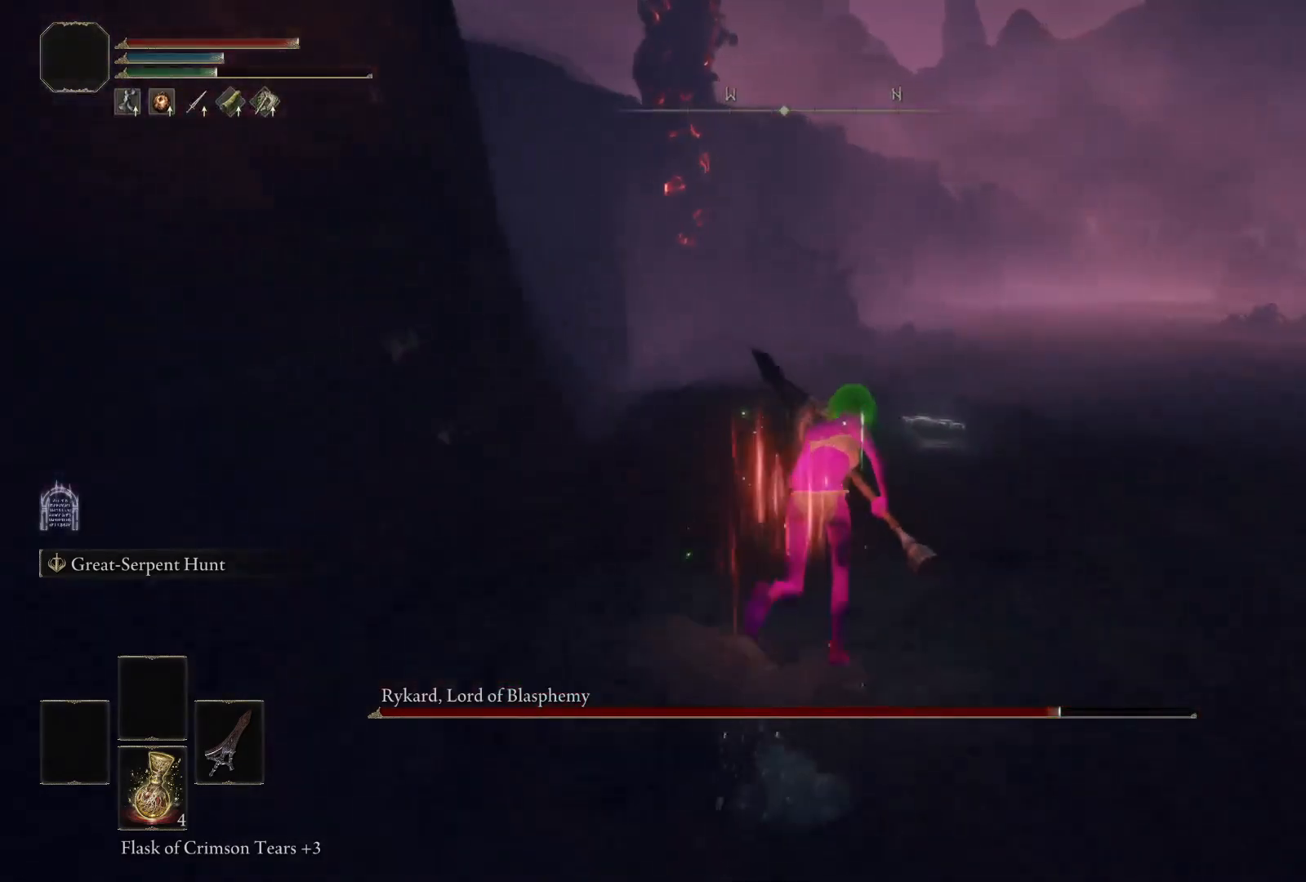
{"dt_ms": 500, "buttons": [], "left_stick": "up", "right_stick": "center", "events": [[233, "B", "up"]]}
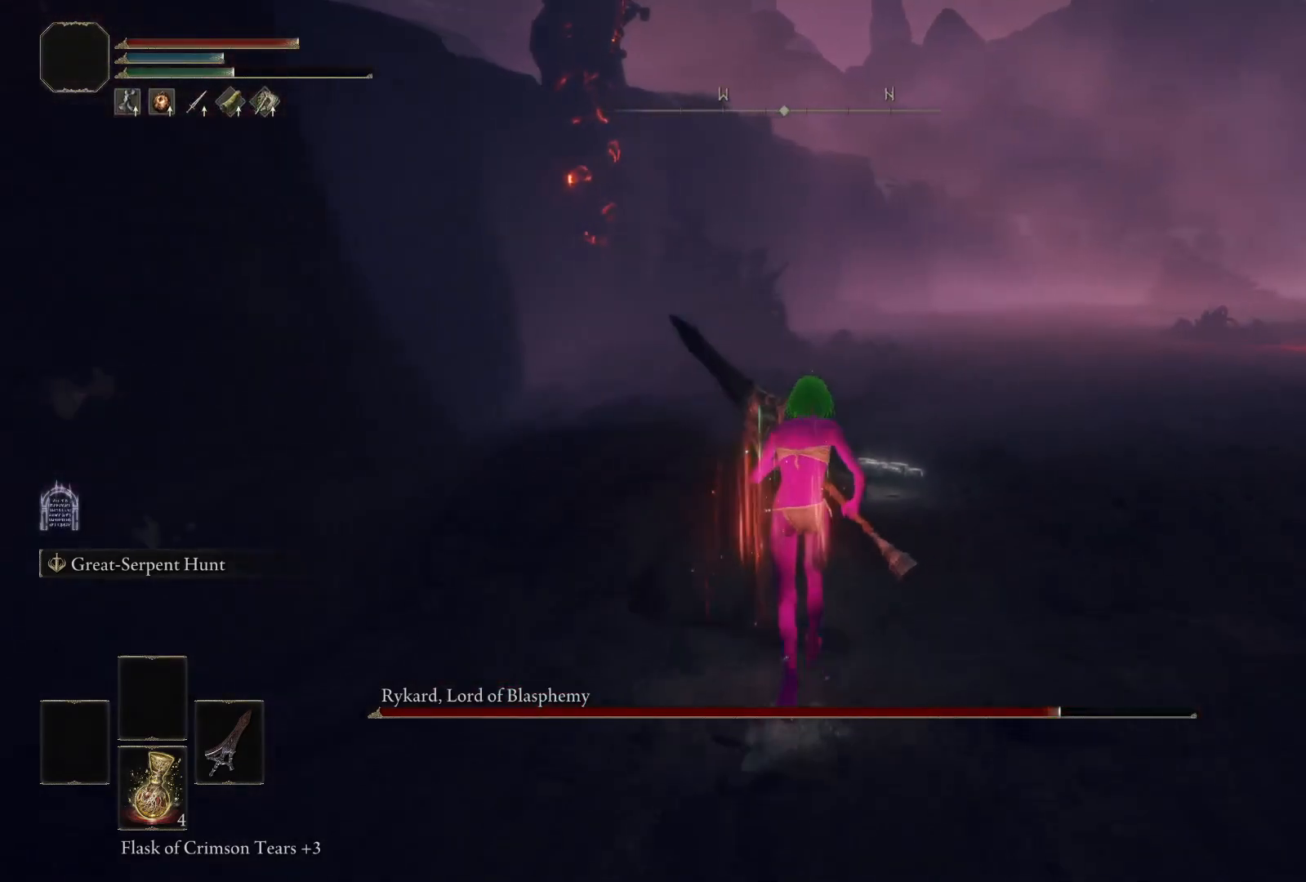
{"dt_ms": 500, "buttons": ["B"], "left_stick": "up", "right_stick": "center", "events": [[200, "B", "down"]]}
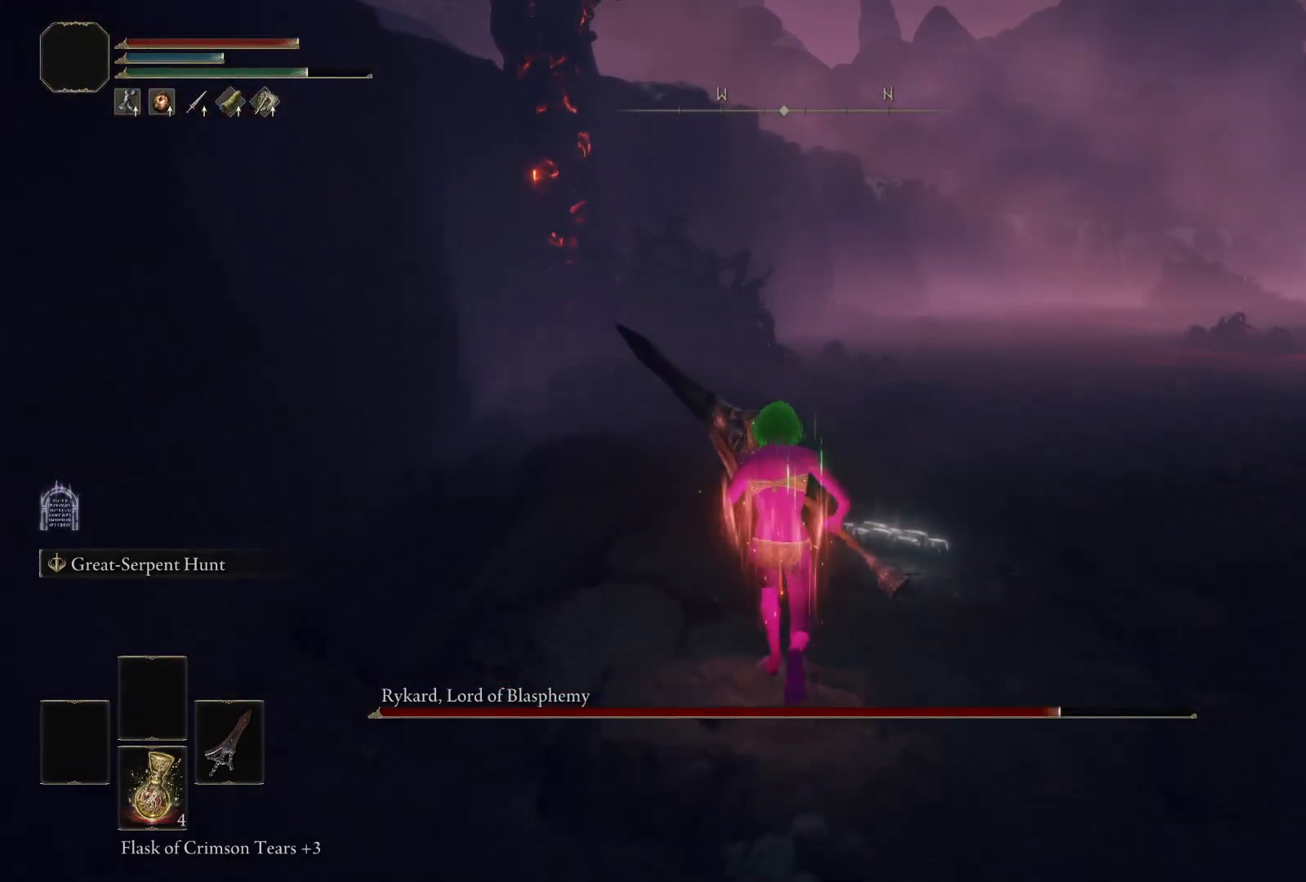
{"dt_ms": 500, "buttons": ["B"], "left_stick": "up", "right_stick": "center", "events": []}
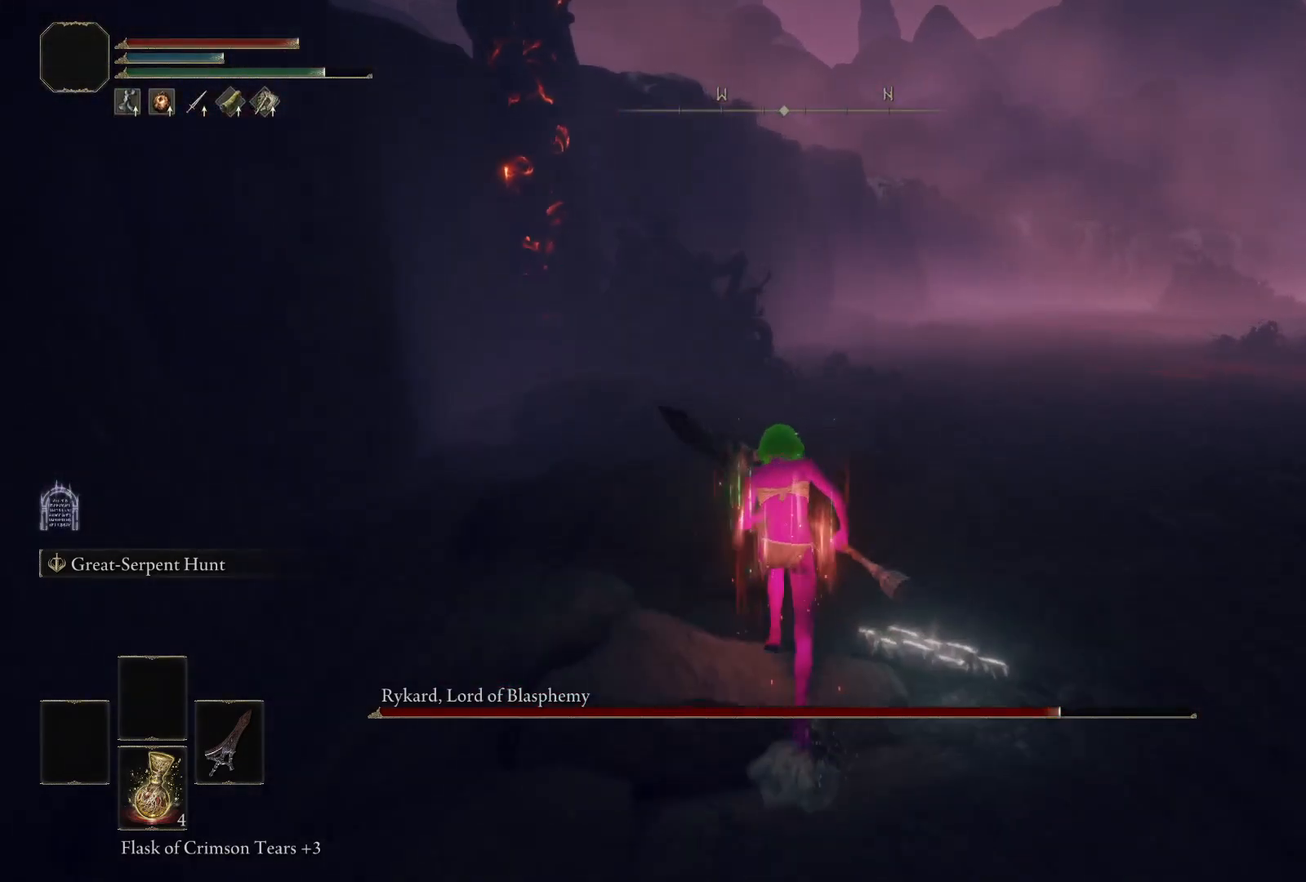
{"dt_ms": 500, "buttons": ["B"], "left_stick": "up-left", "right_stick": "right", "events": [[17, "right_stick", "right"], [117, "left_stick", "up-left"]]}
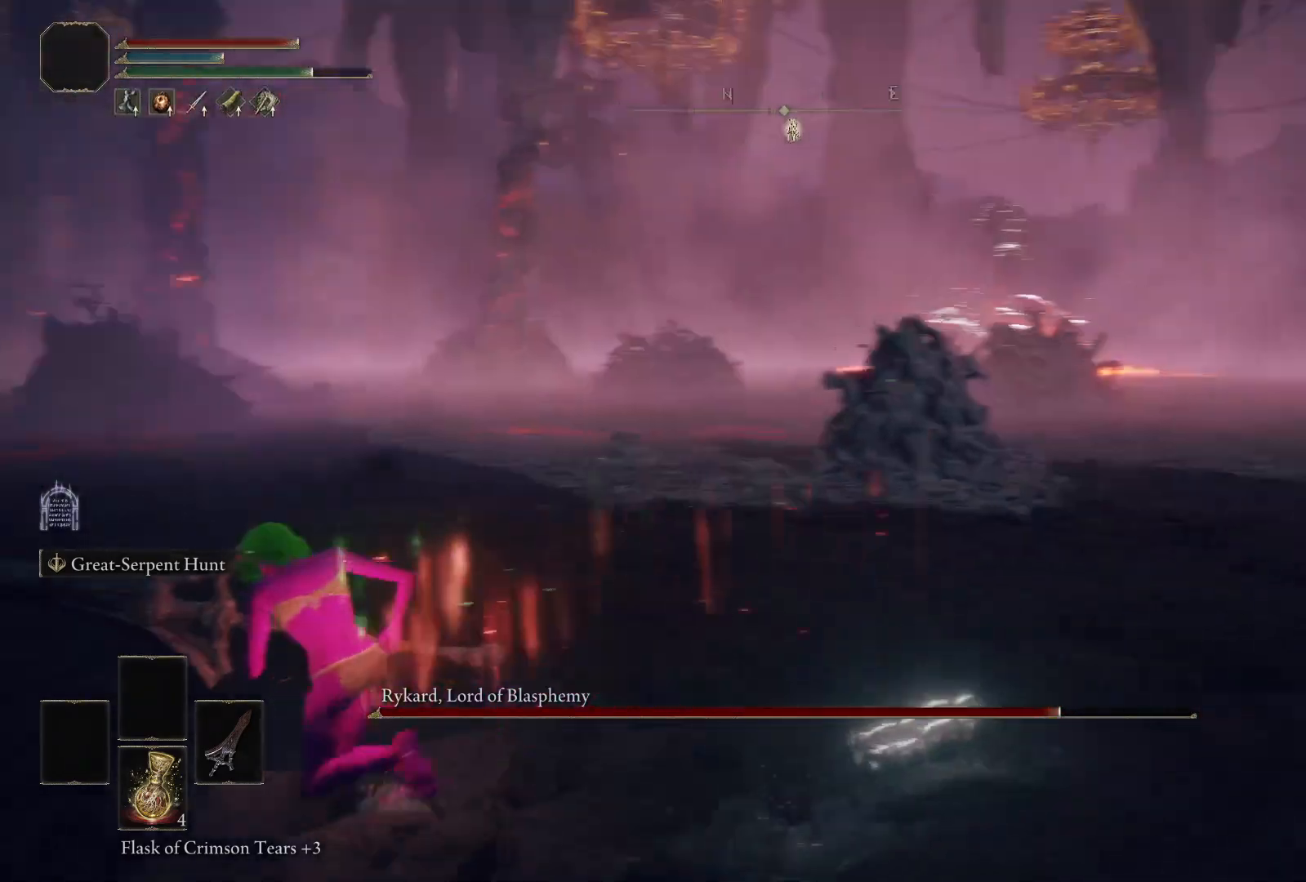
{"dt_ms": 500, "buttons": ["B"], "left_stick": "up", "right_stick": "center", "events": [[50, "right_stick", "center"], [150, "right_stick", "right"], [350, "right_stick", "center"], [500, "left_stick", "up"]]}
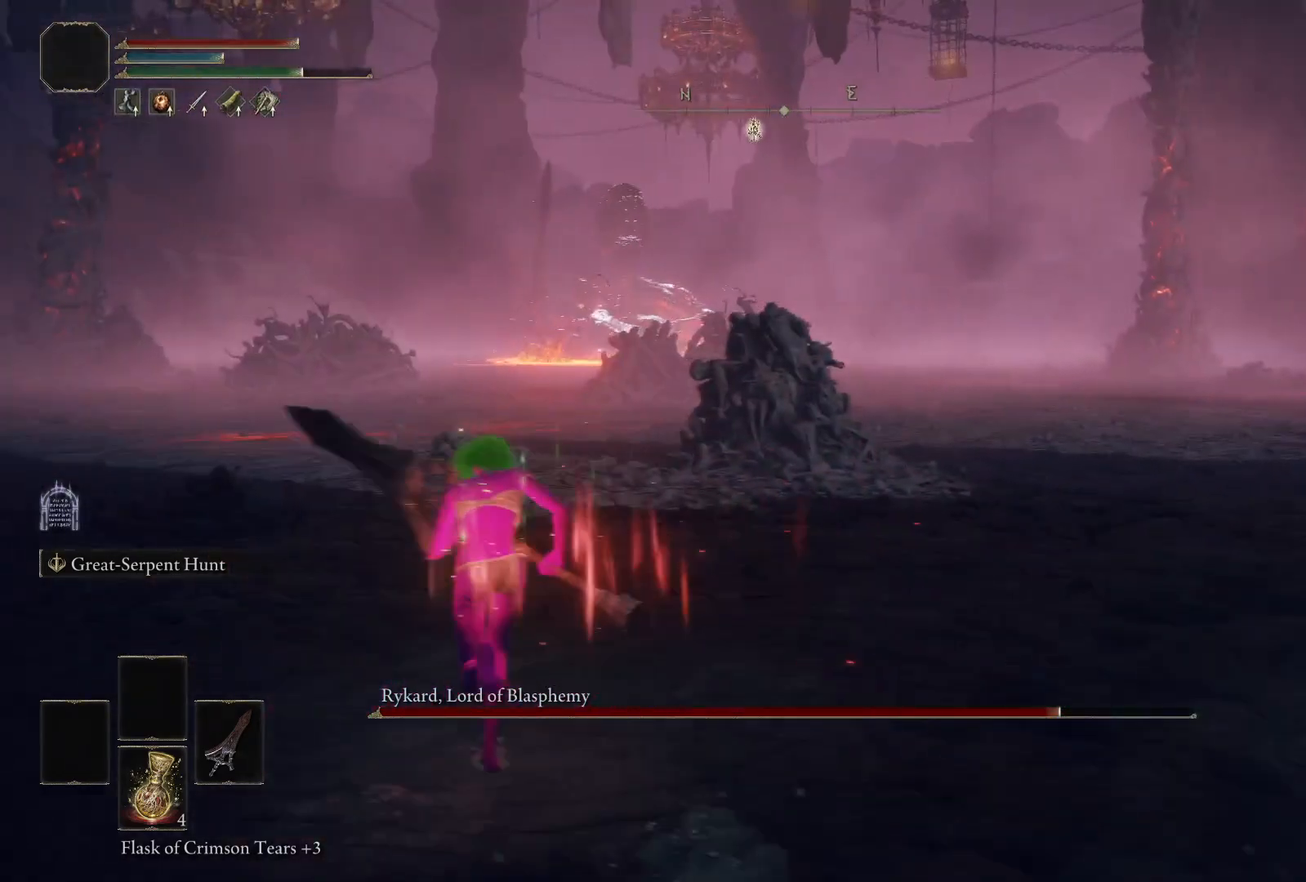
{"dt_ms": 500, "buttons": ["B"], "left_stick": "up-right", "right_stick": "right", "events": [[83, "right_stick", "right"], [217, "right_stick", "center"], [333, "left_stick", "up-right"], [400, "right_stick", "right"]]}
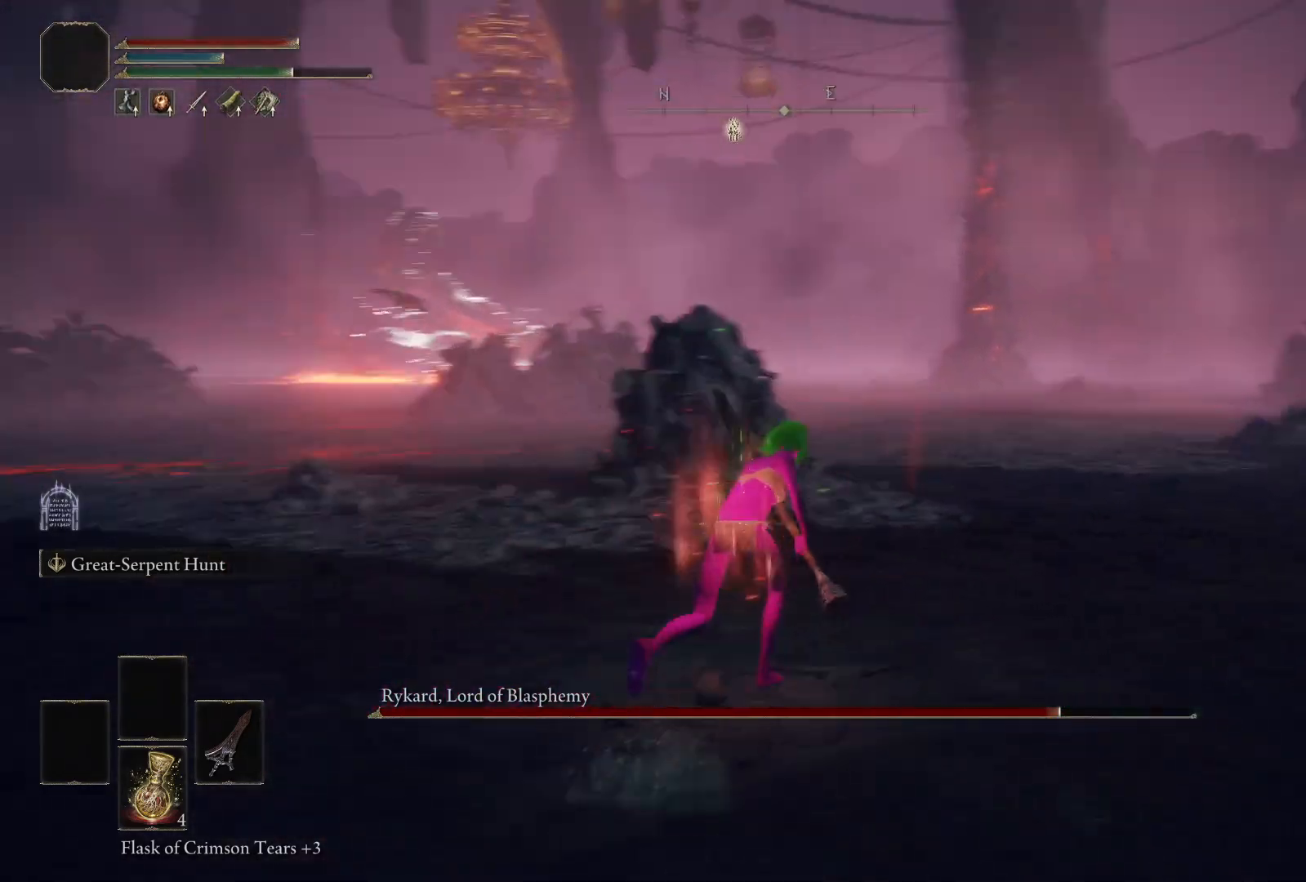
{"dt_ms": 500, "buttons": ["B"], "left_stick": "up", "right_stick": "left", "events": [[117, "right_stick", "center"], [133, "left_stick", "up"], [383, "right_stick", "left"]]}
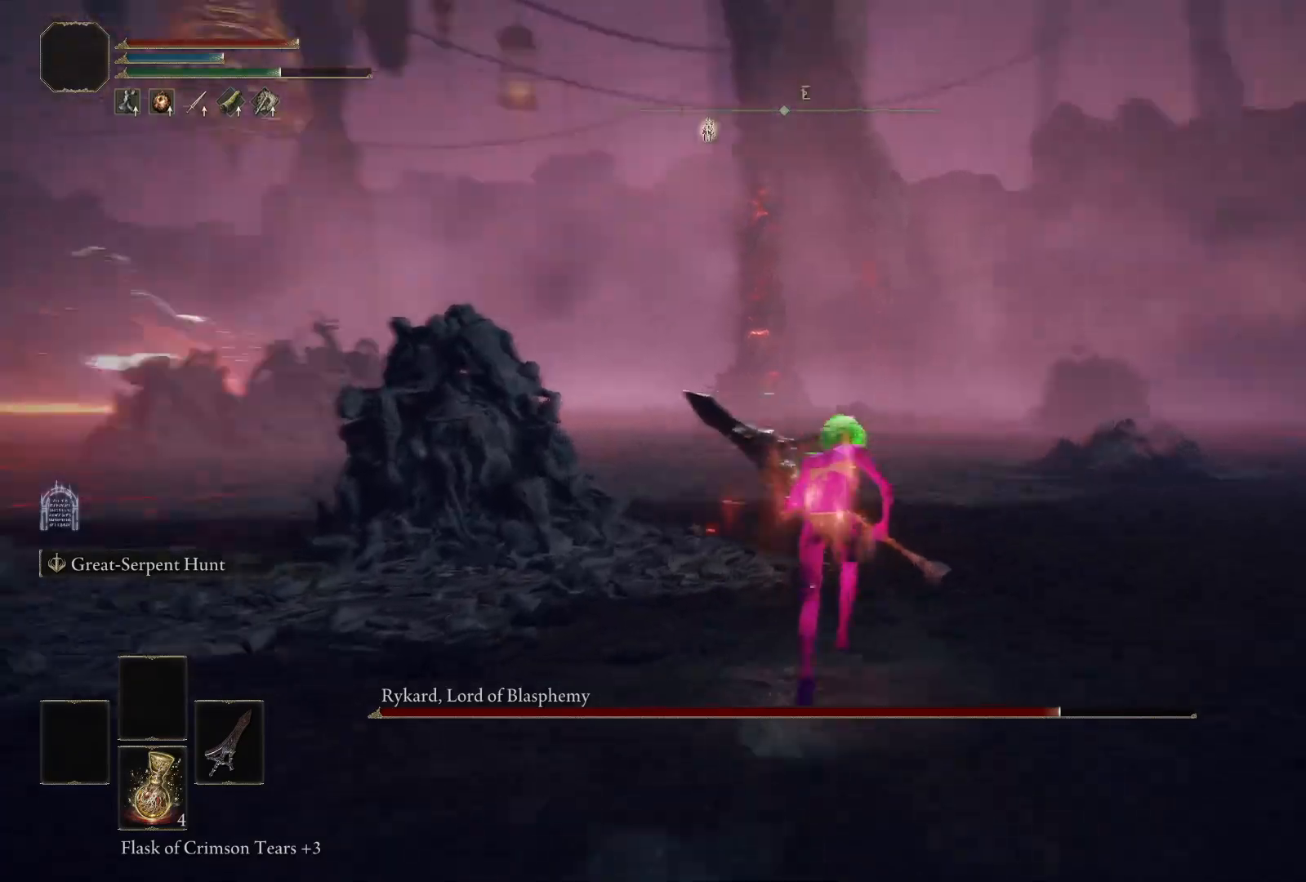
{"dt_ms": 500, "buttons": ["B"], "left_stick": "up", "right_stick": "left", "events": [[17, "right_stick", "center"], [417, "right_stick", "left"]]}
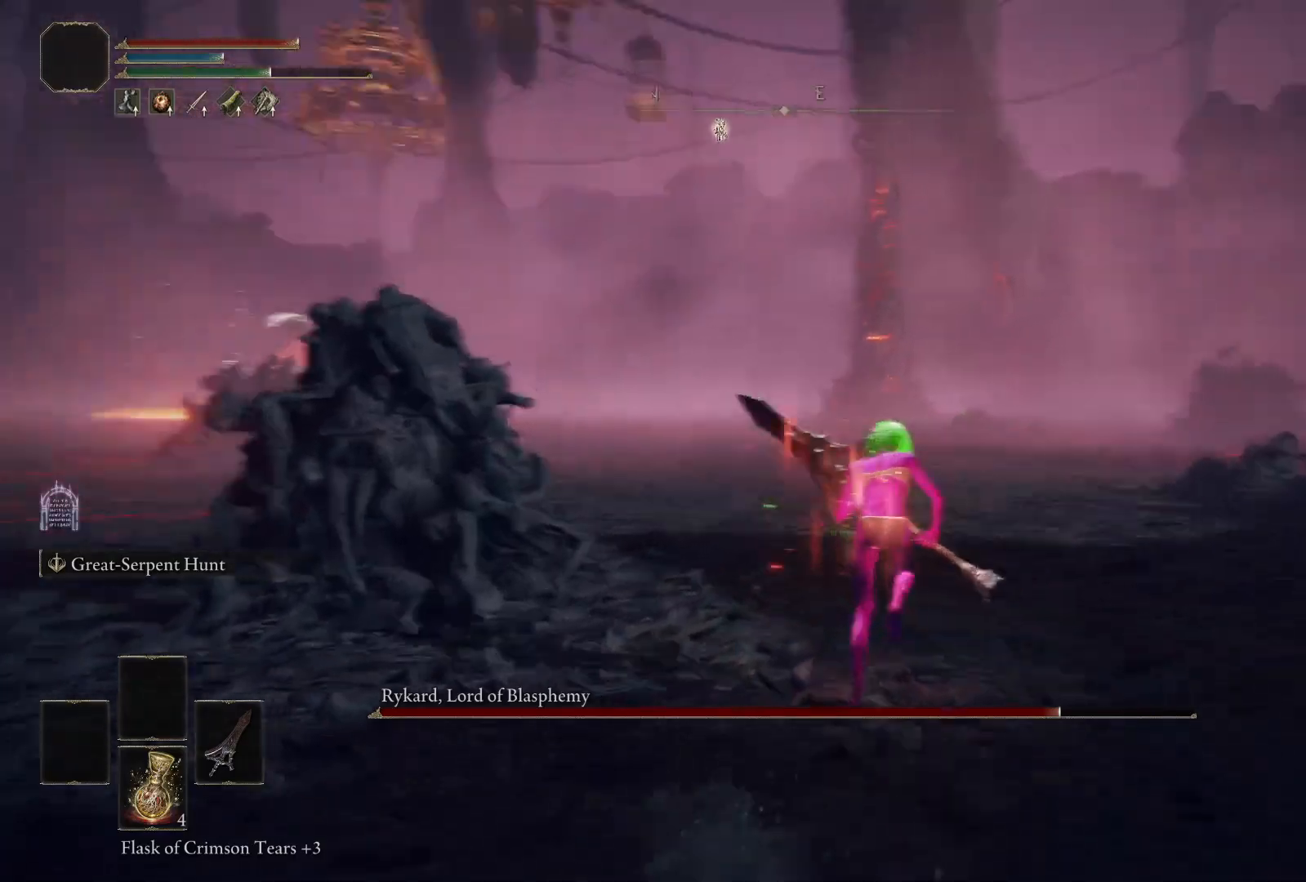
{"dt_ms": 500, "buttons": ["B"], "left_stick": "up-right", "right_stick": "center", "events": [[33, "left_stick", "up-right"], [117, "right_stick", "center"]]}
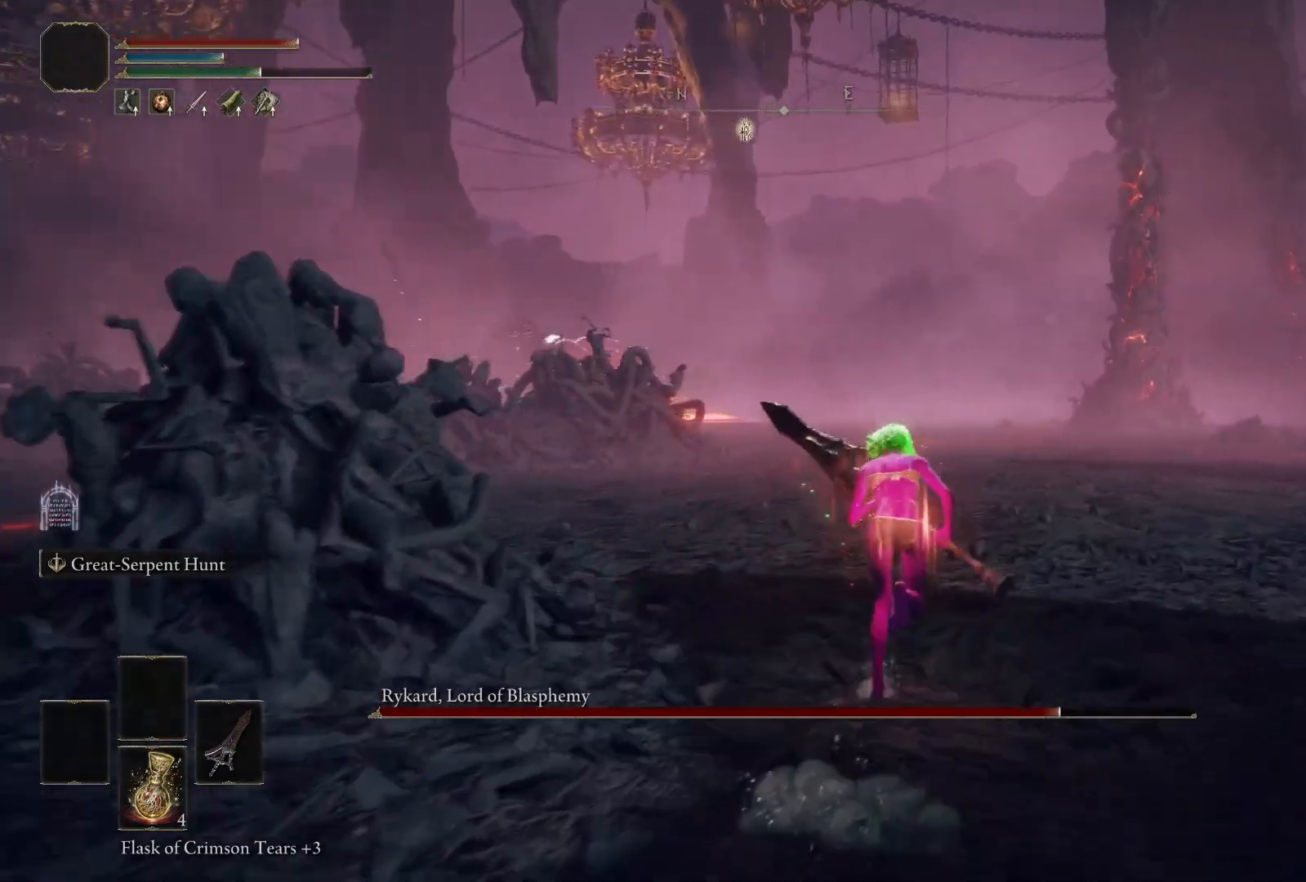
{"dt_ms": 500, "buttons": ["B"], "left_stick": "up-right", "right_stick": "center", "events": [[300, "right_stick", "left"], [467, "right_stick", "center"]]}
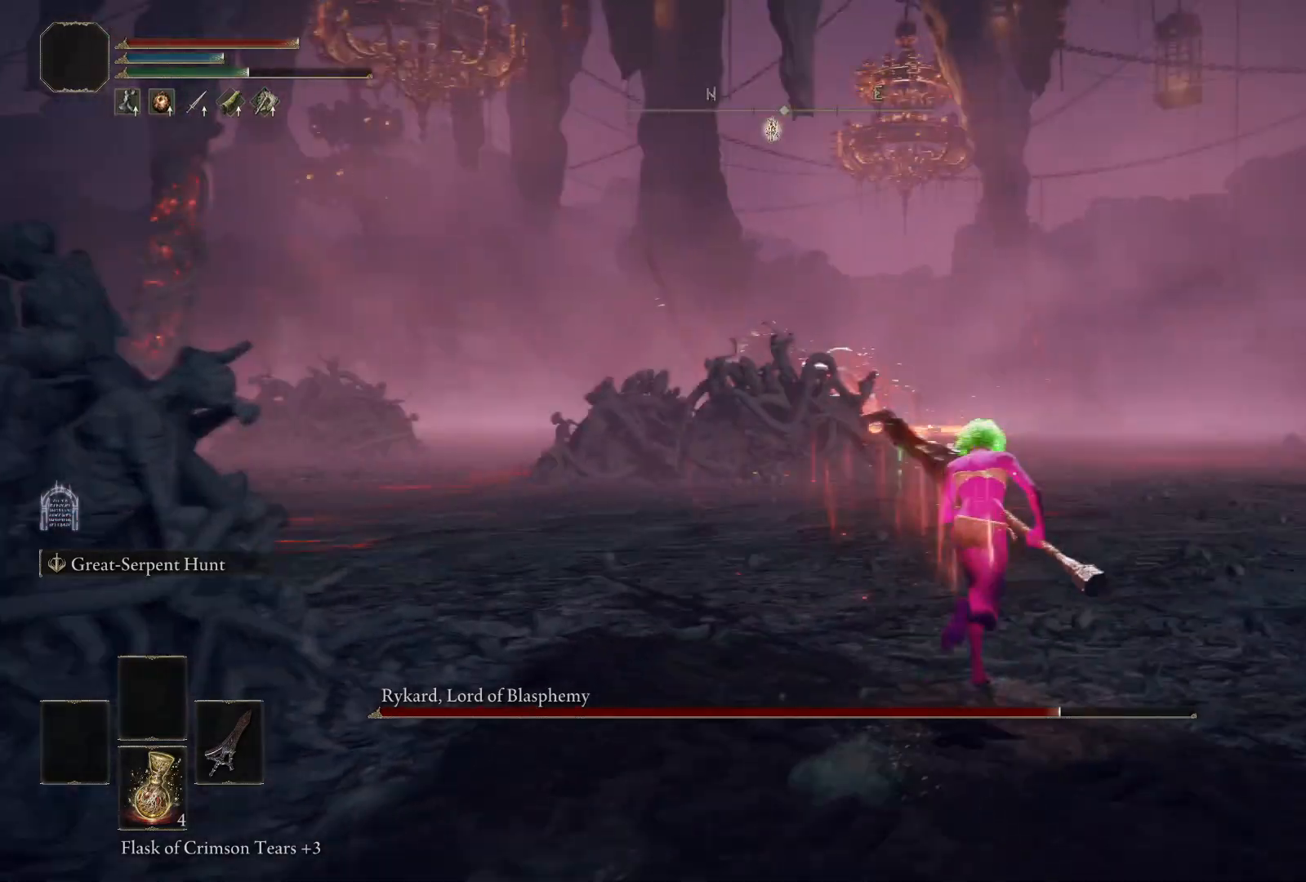
{"dt_ms": 500, "buttons": [], "left_stick": "up-right", "right_stick": "center", "events": [[250, "B", "up"]]}
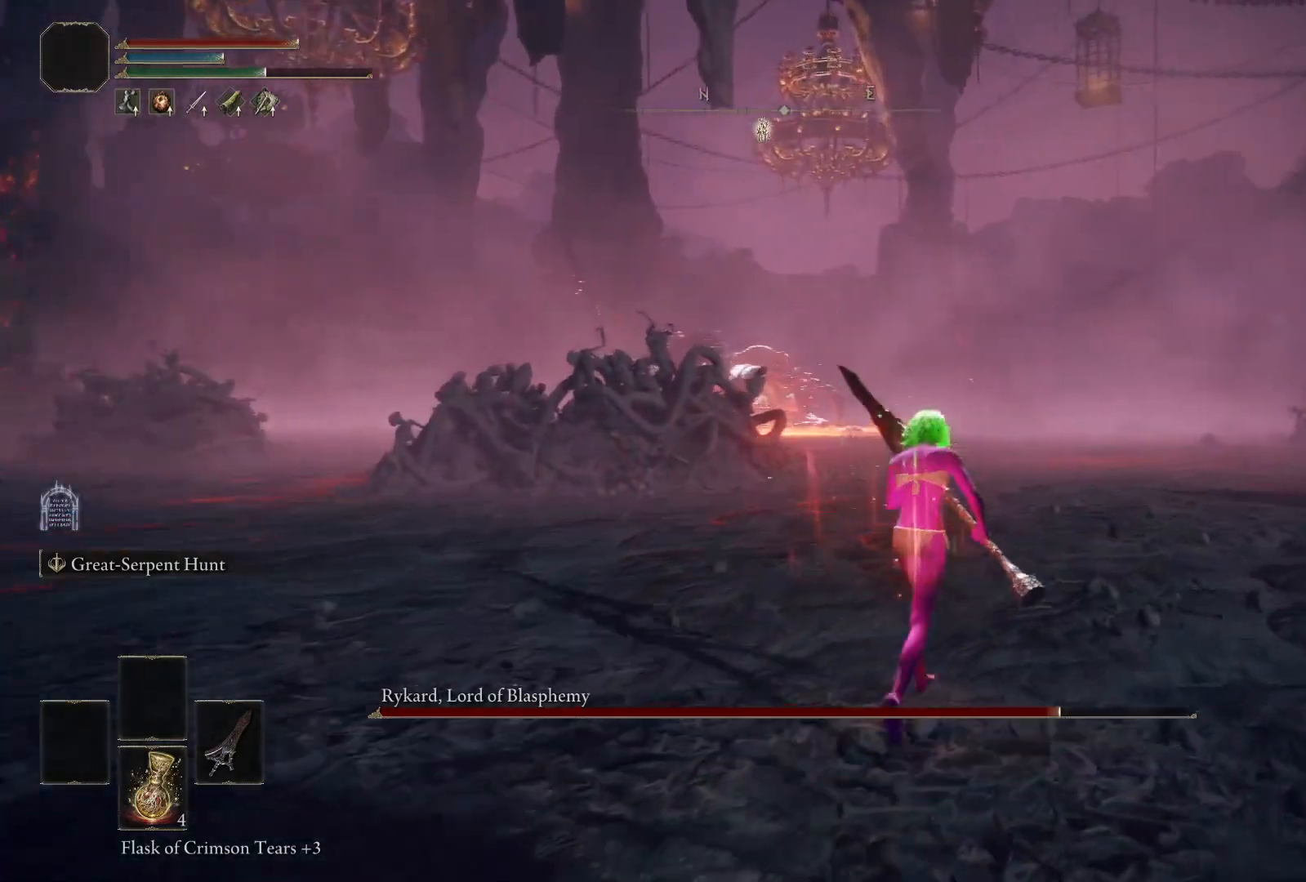
{"dt_ms": 500, "buttons": ["R3"], "left_stick": "up-right", "right_stick": "center", "events": [[33, "right_stick", "down-left"], [167, "right_stick", "center"], [417, "R3", "down"], [417, "right_stick", "up"], [483, "right_stick", "center"]]}
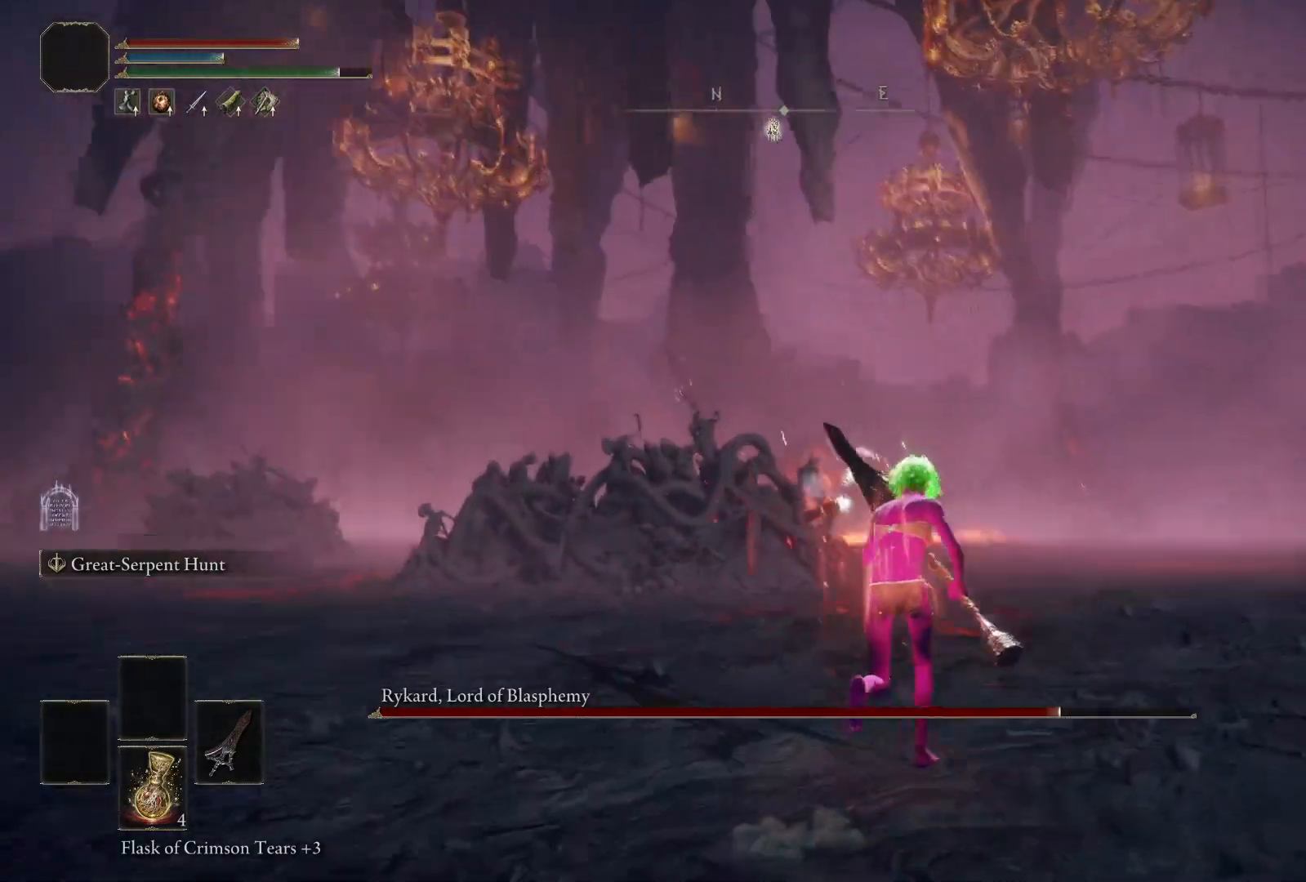
{"dt_ms": 500, "buttons": ["B"], "left_stick": "up-right", "right_stick": "center", "events": [[33, "R3", "up"], [350, "B", "down"]]}
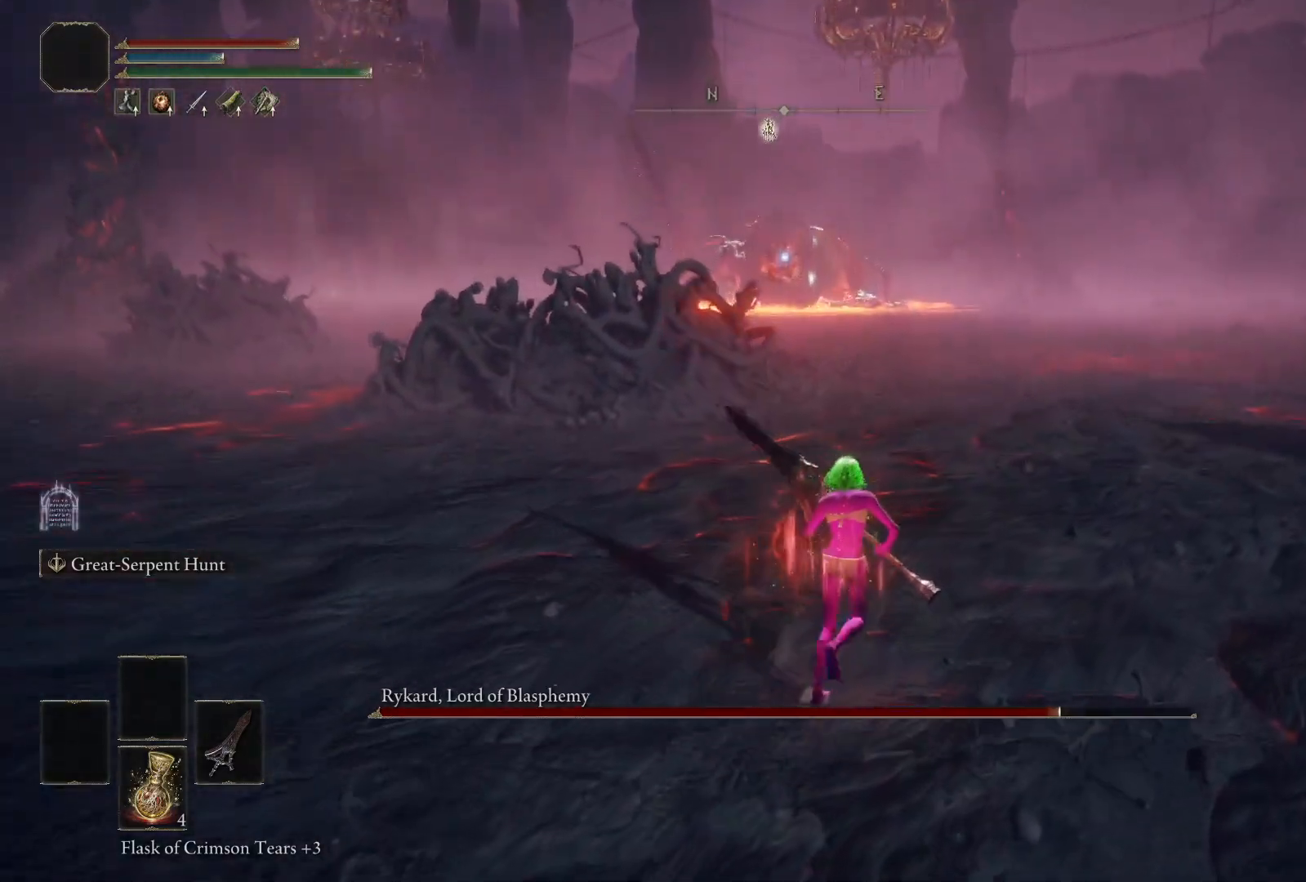
{"dt_ms": 500, "buttons": ["B"], "left_stick": "up-right", "right_stick": "center", "events": []}
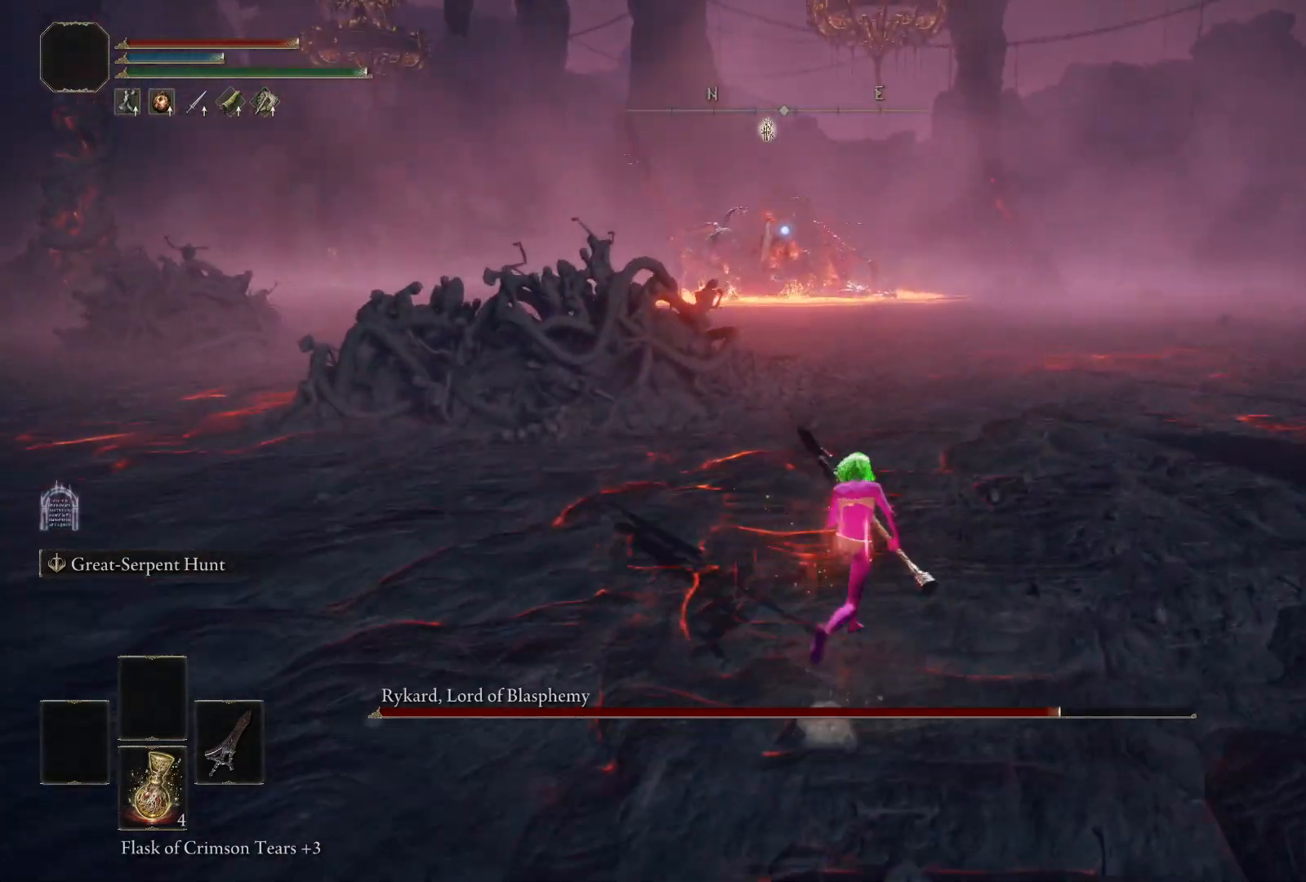
{"dt_ms": 500, "buttons": ["B"], "left_stick": "up", "right_stick": "center", "events": [[217, "left_stick", "up"]]}
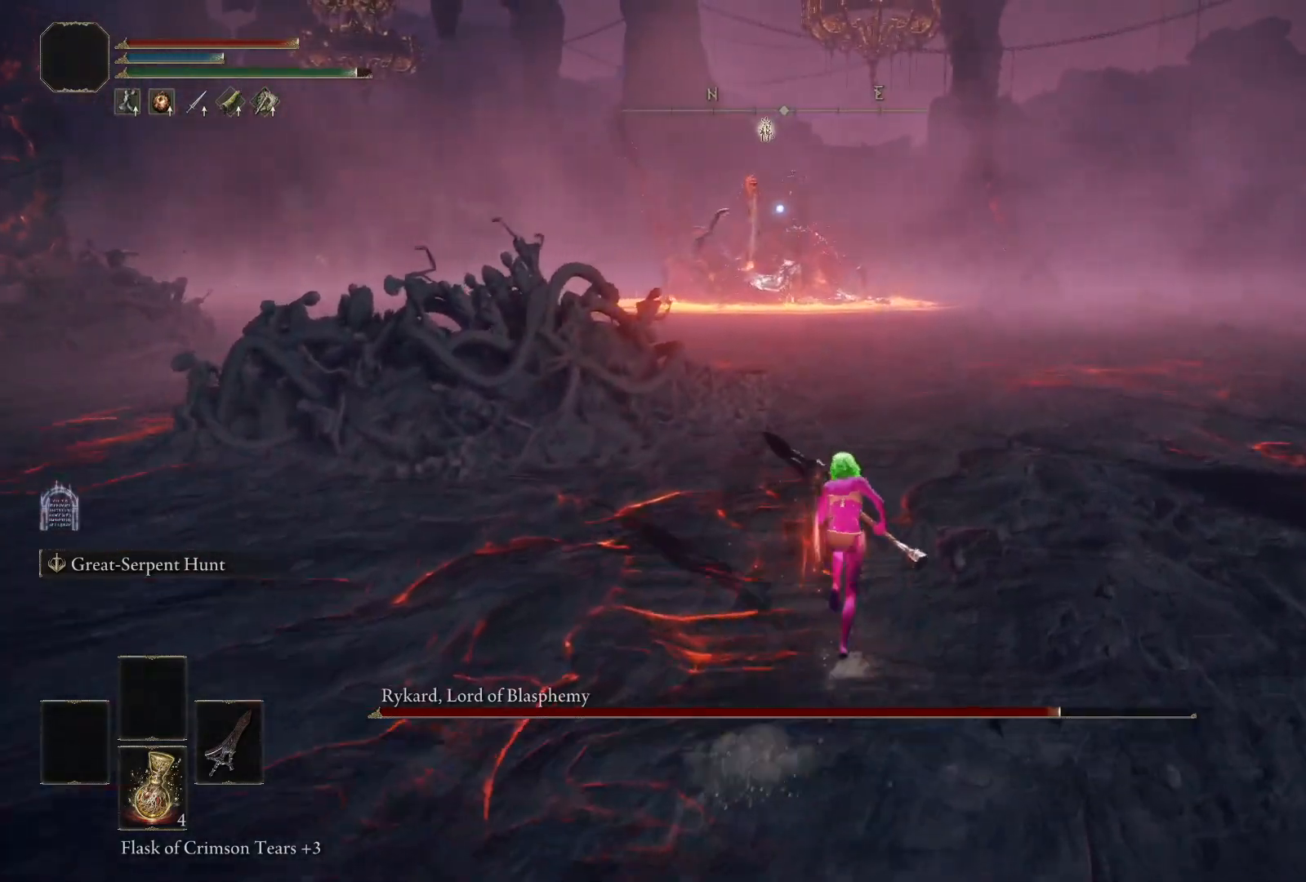
{"dt_ms": 500, "buttons": ["B"], "left_stick": "up", "right_stick": "center", "events": []}
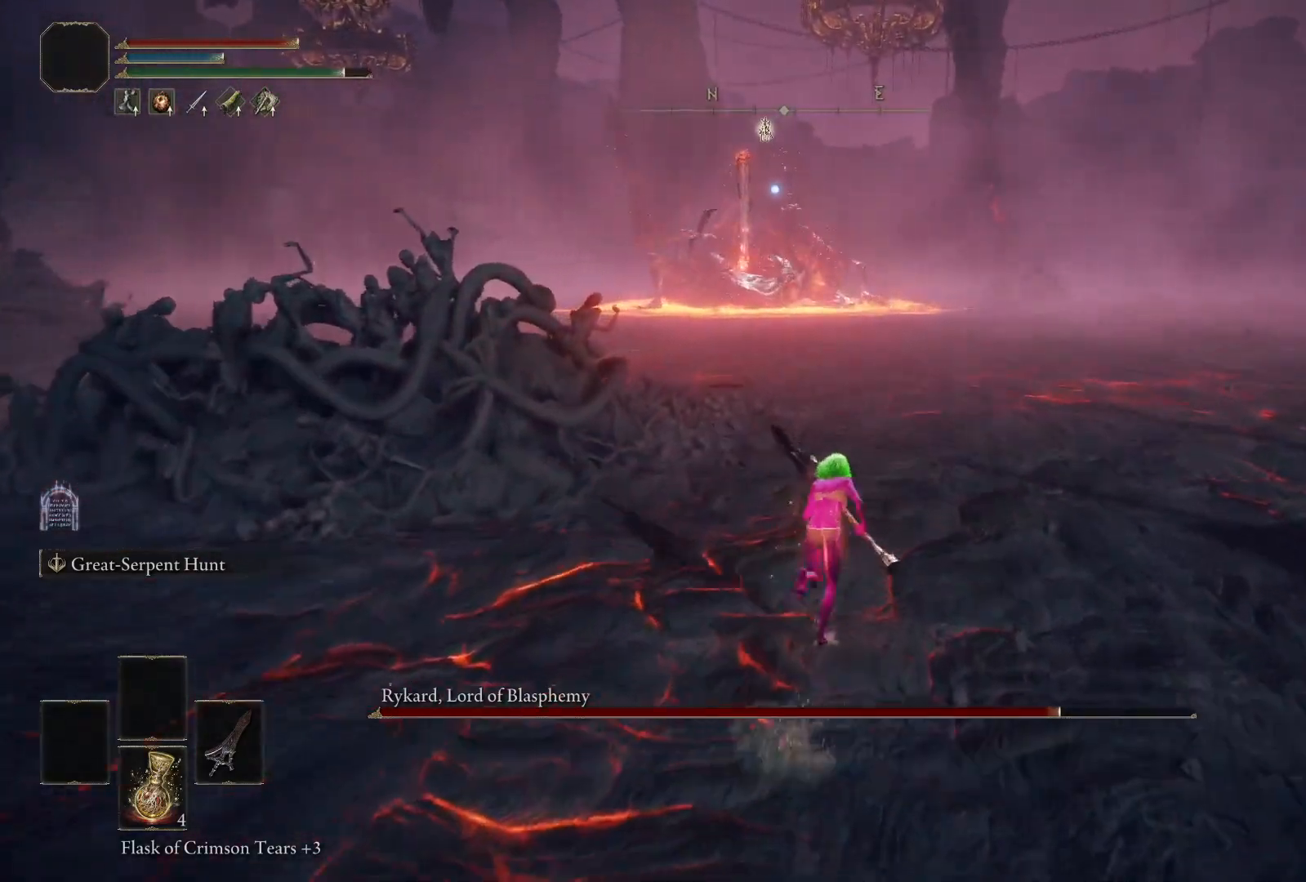
{"dt_ms": 500, "buttons": ["B"], "left_stick": "up", "right_stick": "center", "events": []}
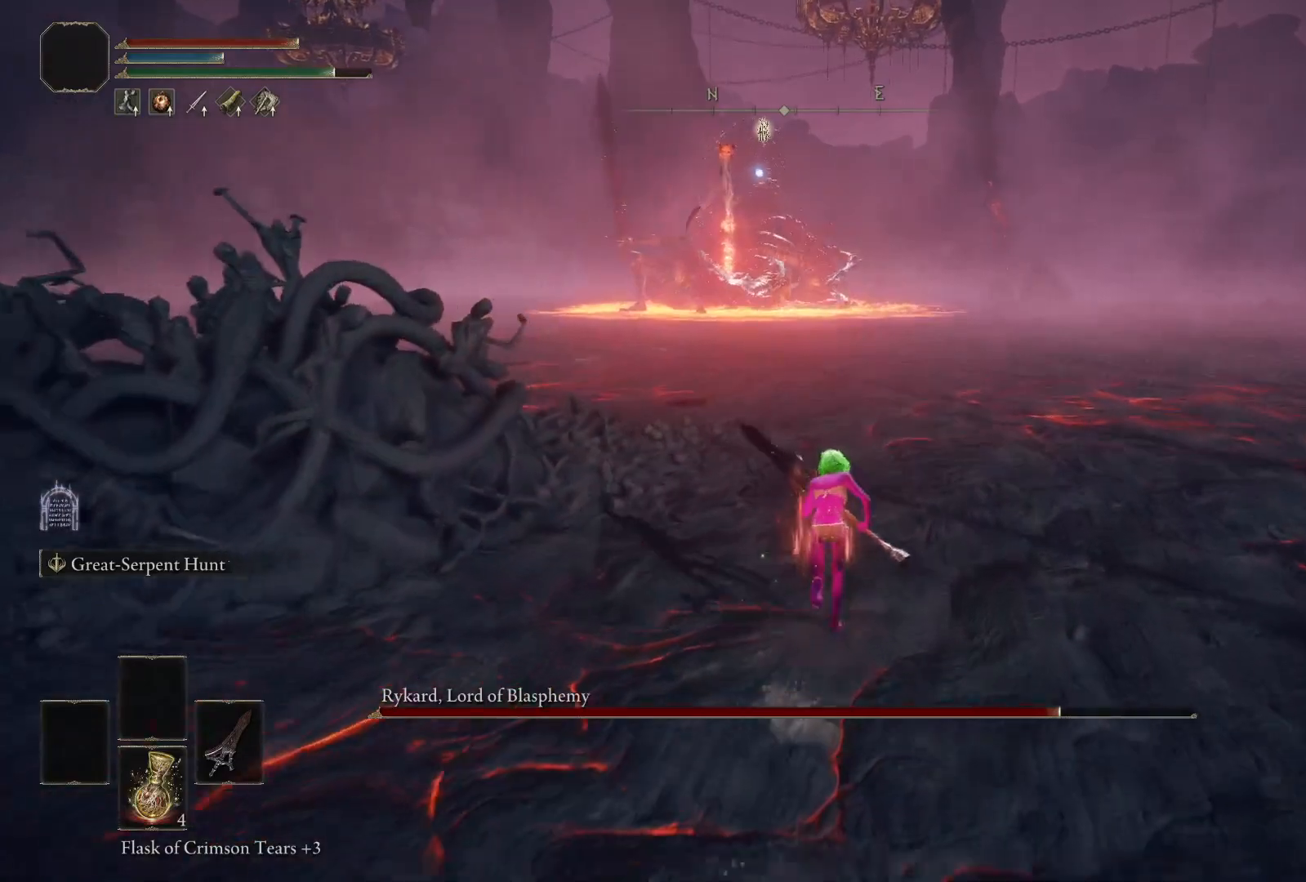
{"dt_ms": 500, "buttons": ["B"], "left_stick": "up-right", "right_stick": "center", "events": [[50, "left_stick", "up-right"]]}
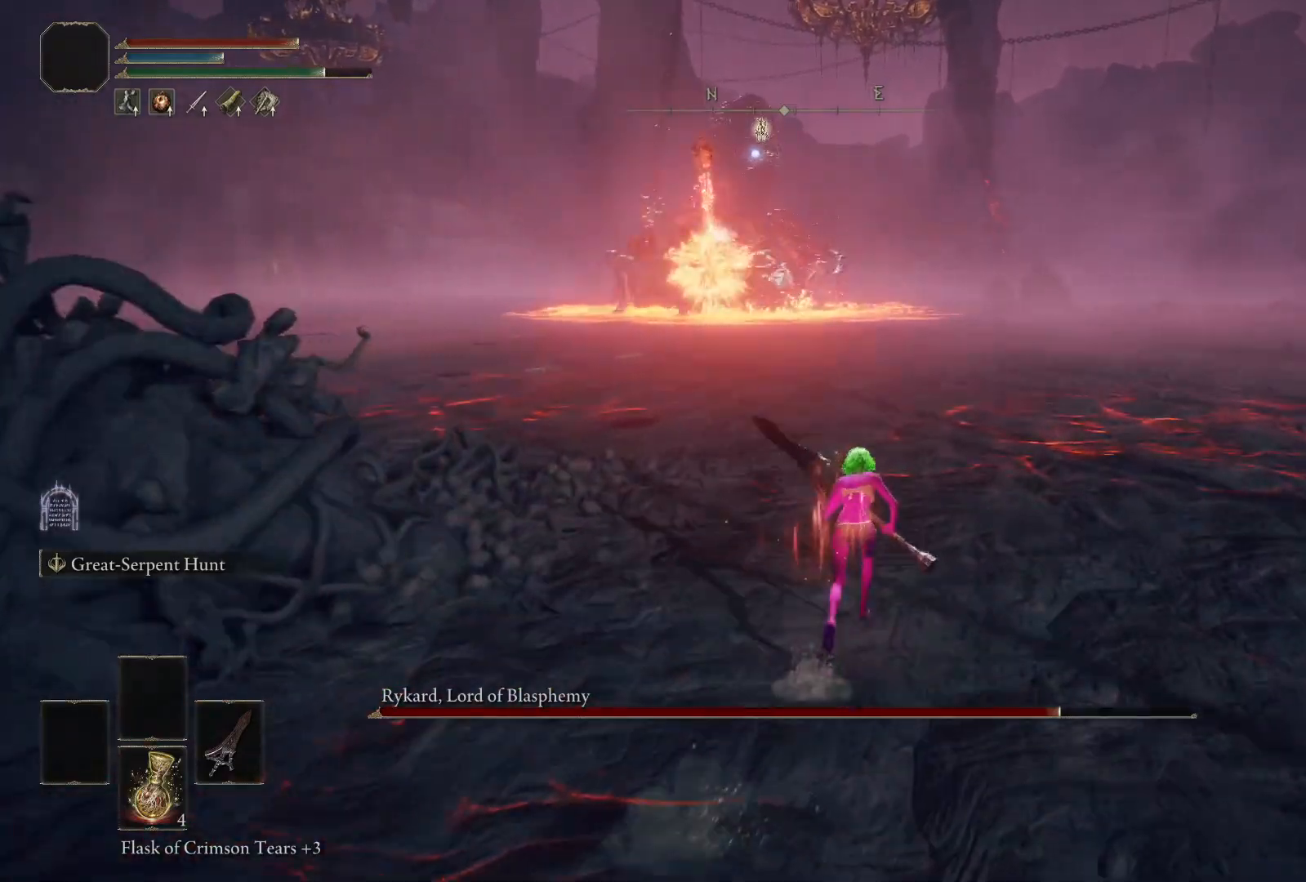
{"dt_ms": 500, "buttons": [], "left_stick": "right", "right_stick": "center", "events": [[67, "B", "up"], [100, "left_stick", "right"], [200, "left_stick", "down-right"], [467, "left_stick", "right"]]}
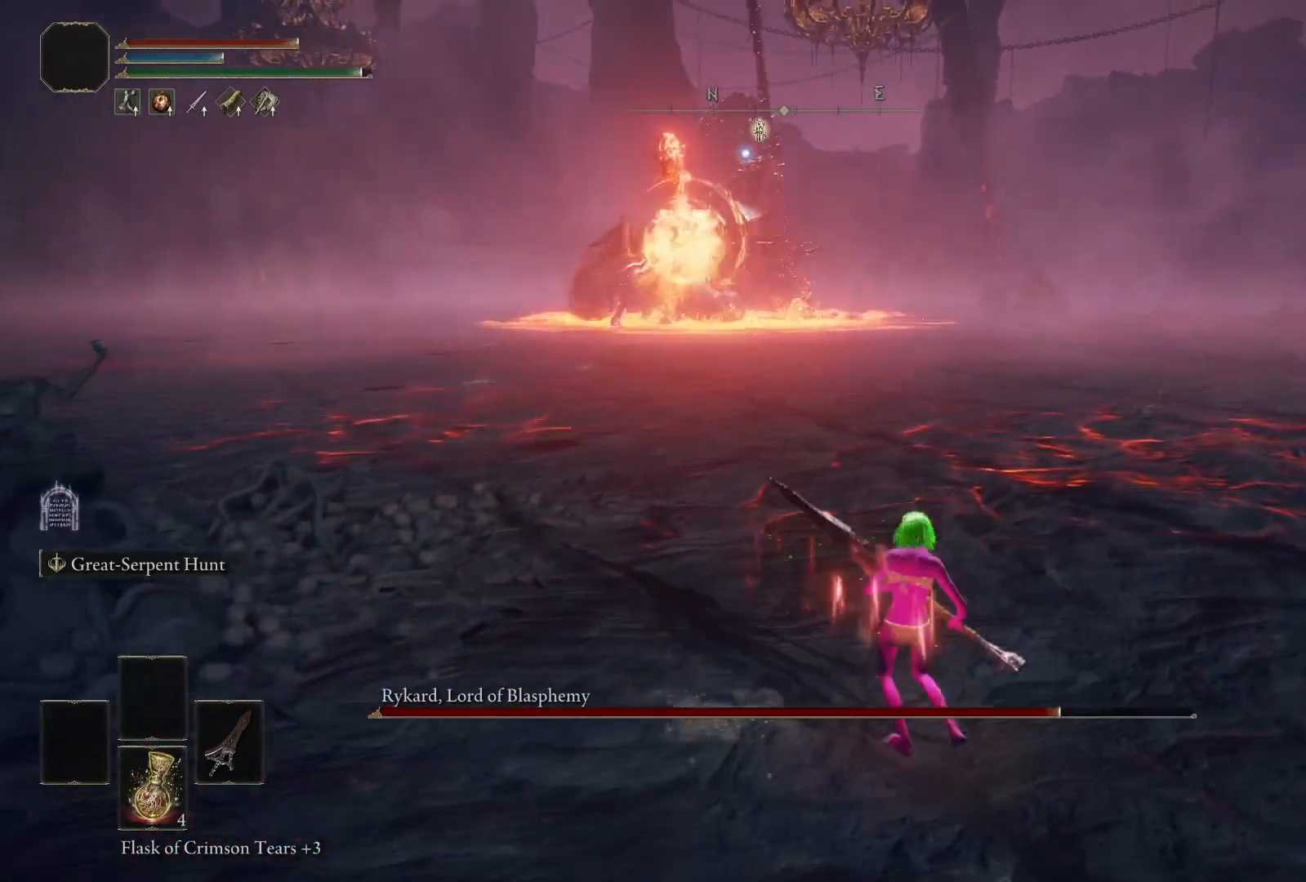
{"dt_ms": 500, "buttons": [], "left_stick": "up-left", "right_stick": "center", "events": [[233, "left_stick", "up-right"], [350, "left_stick", "up"], [500, "left_stick", "up-left"]]}
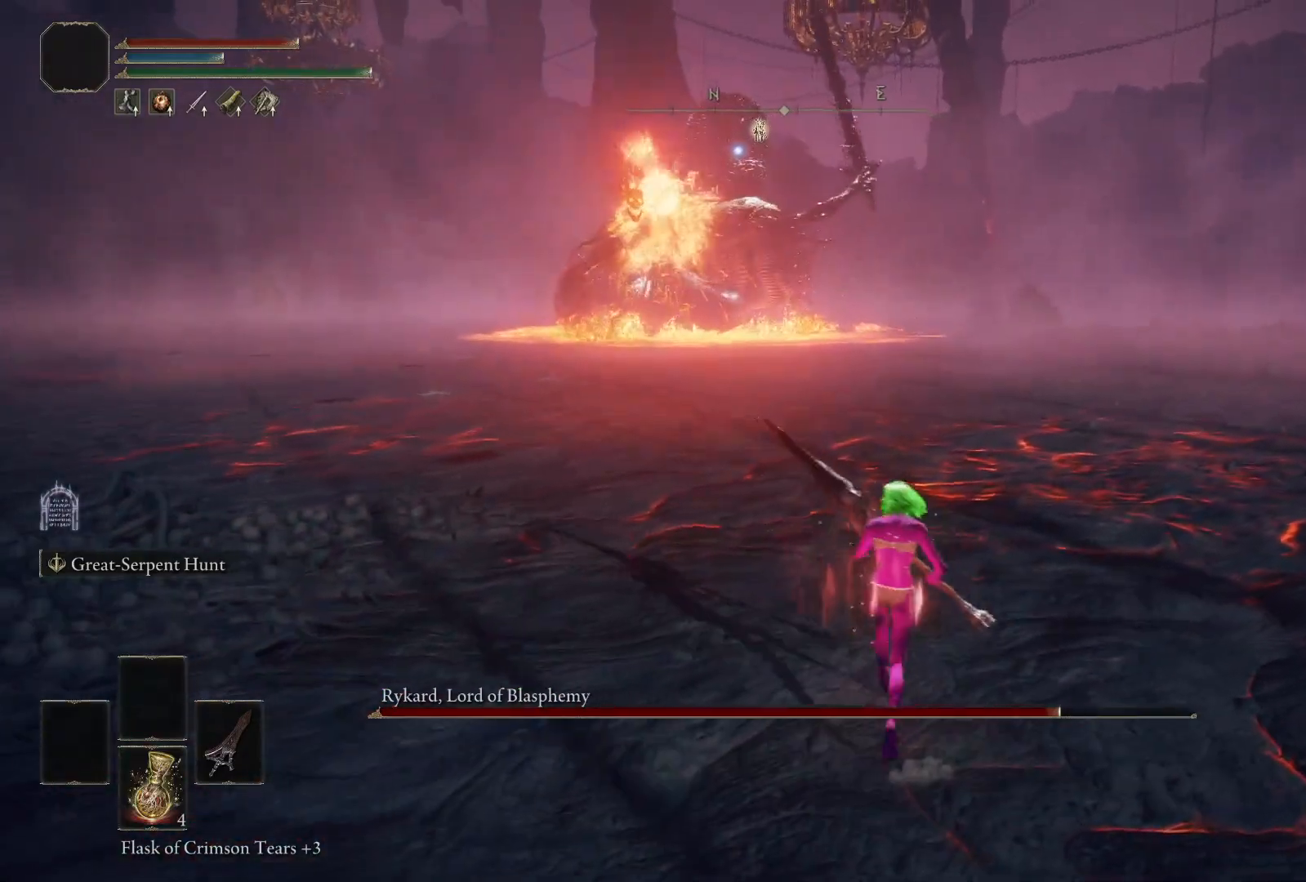
{"dt_ms": 500, "buttons": [], "left_stick": "down-left", "right_stick": "center", "events": [[183, "left_stick", "center"], [317, "left_stick", "down-left"]]}
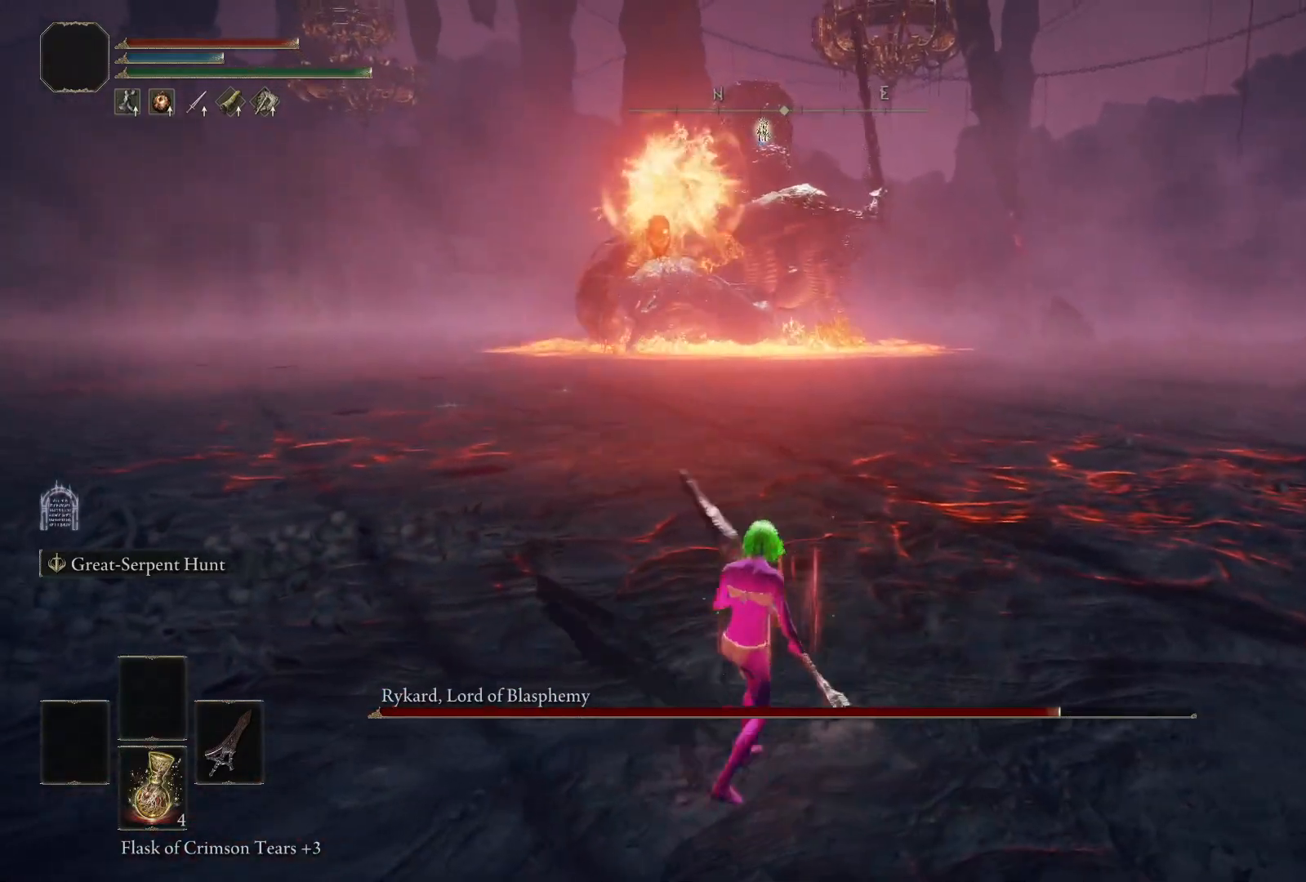
{"dt_ms": 500, "buttons": ["B"], "left_stick": "down-left", "right_stick": "center", "events": [[183, "B", "down"]]}
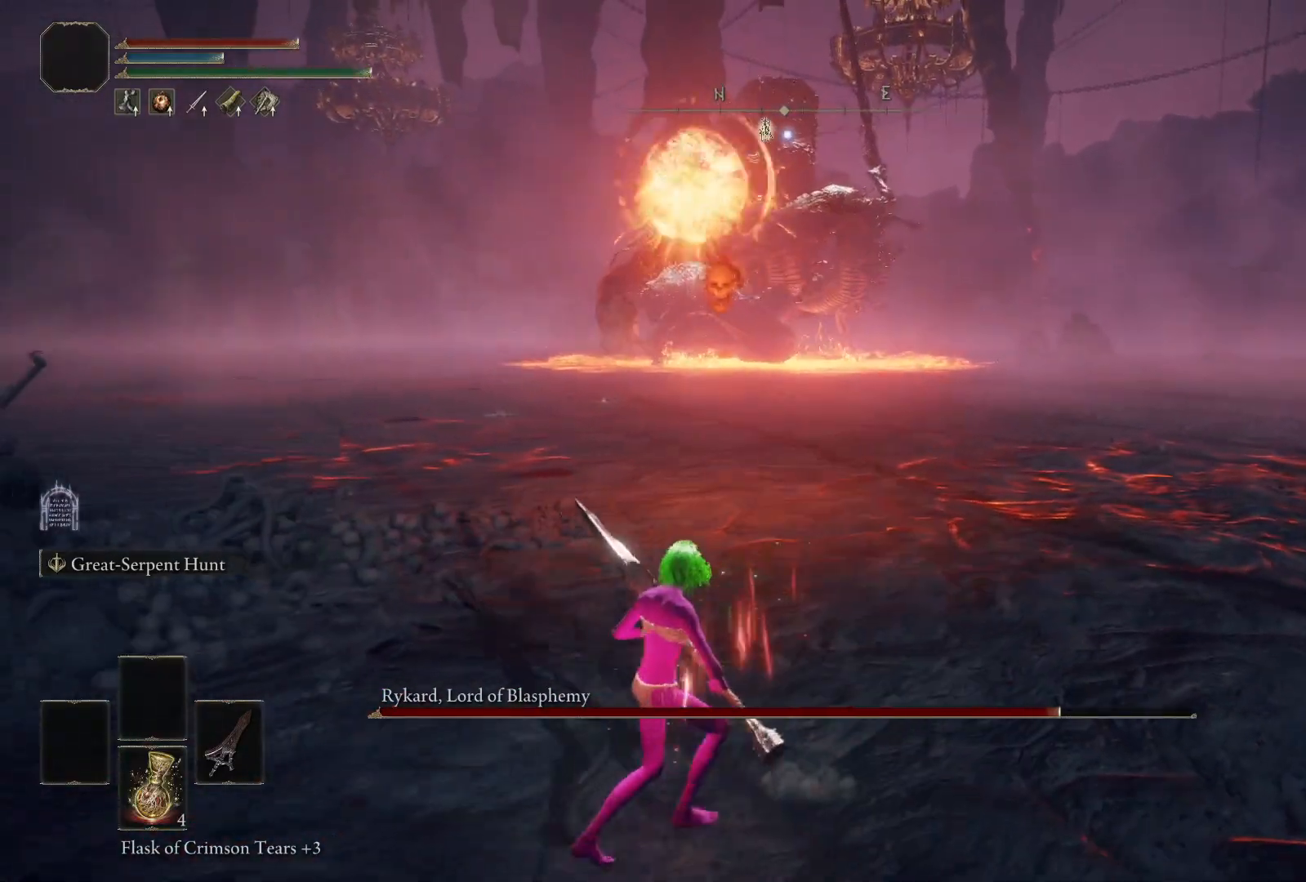
{"dt_ms": 500, "buttons": ["B"], "left_stick": "down-left", "right_stick": "center", "events": []}